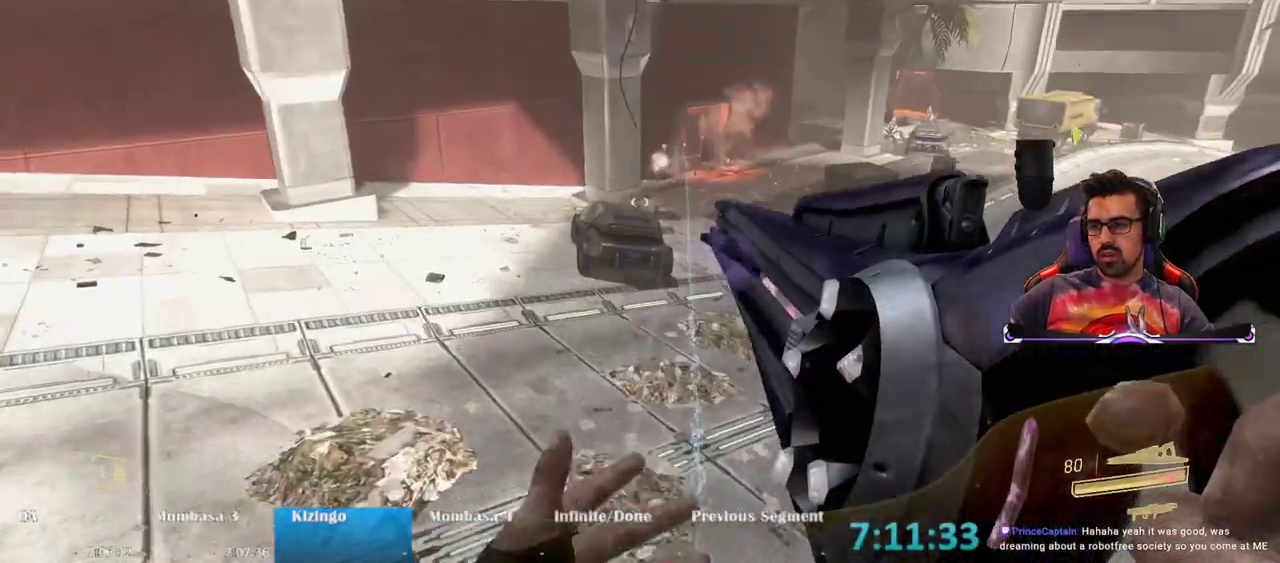
Gameplay with keyboard and mouse; each line is a JSON object with the keys and mouse buttons held at the frame after it. "events" lists presses ("down") and releases ("up") of "1", "2", "3", "4", "5", "a", "alt", "c", "caps_lock", "ctrl", "d", "e", "f", "g", "q", "r", "s", "shift", "space", "t", "tab", "v", "w", "x", "z", "mouse_left", "mouse_wheel" and "mouse_right" between this image and that frame as [ms after this image, input, new state], when the widget could be followed in between. "mouse_left", "mouse_wheel", "mouse_right" = the "left", "wheel", "right" buttons of the "mouse" list. No other keys are recorded. "wheel" means that the mouse wheel is clicked or scrolled. Not read: mouse_move.
{"keys": ["a", "w"], "mouse": [], "events": [[67, "mouse_right", "up"], [450, "a", "down"]]}
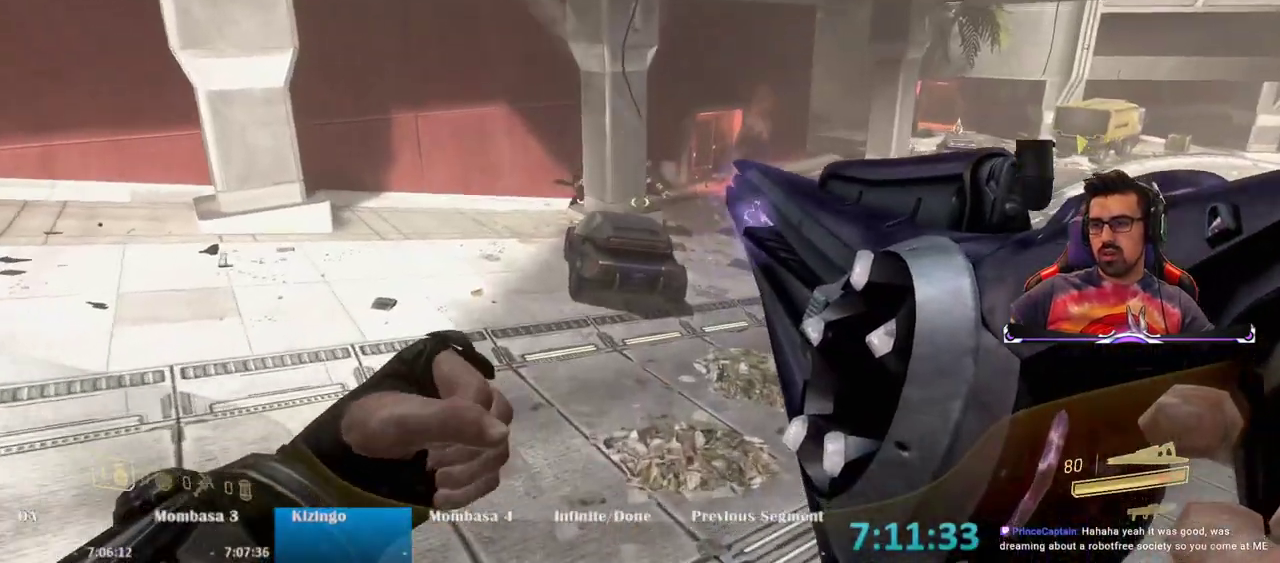
{"keys": ["a", "space", "w"], "mouse": [], "events": [[33, "mouse_wheel", "down"], [67, "mouse_wheel", "up"], [417, "space", "down"]]}
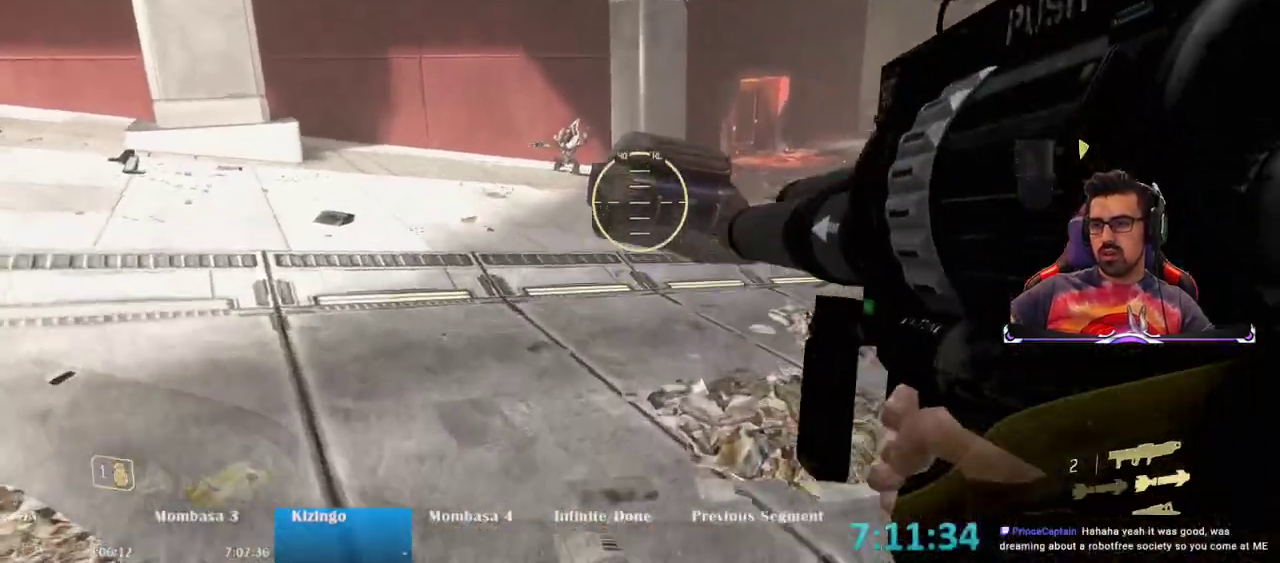
{"keys": ["w"], "mouse": [], "events": [[100, "space", "up"], [283, "a", "up"]]}
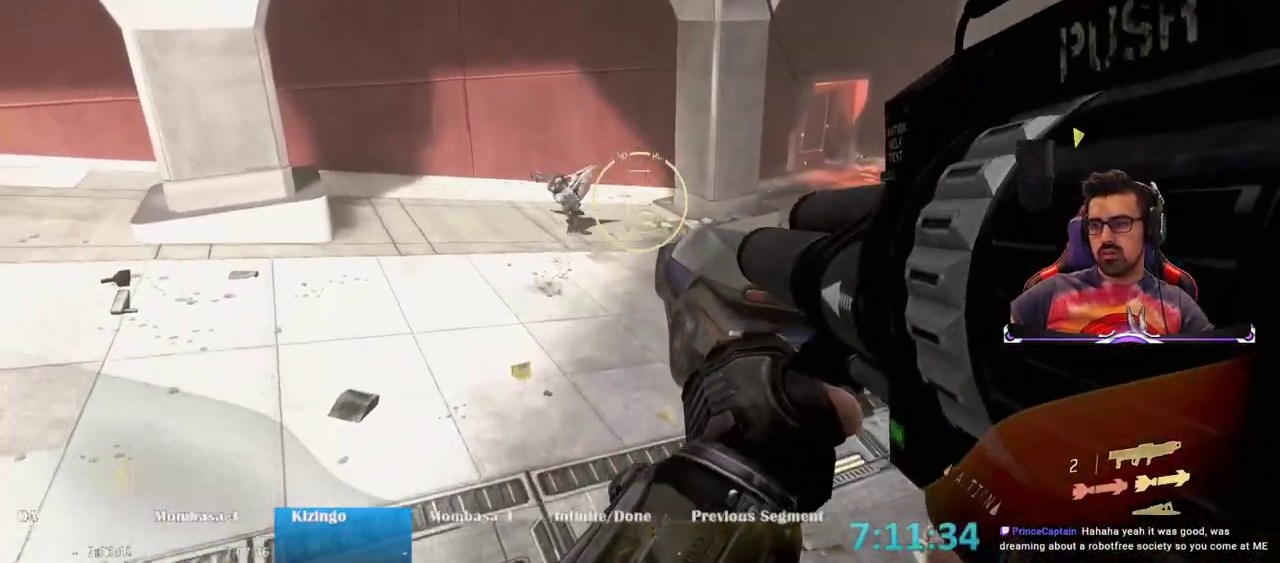
{"keys": ["w"], "mouse": [], "events": [[67, "mouse_left", "down"], [217, "mouse_left", "up"], [350, "r", "down"], [450, "r", "up"]]}
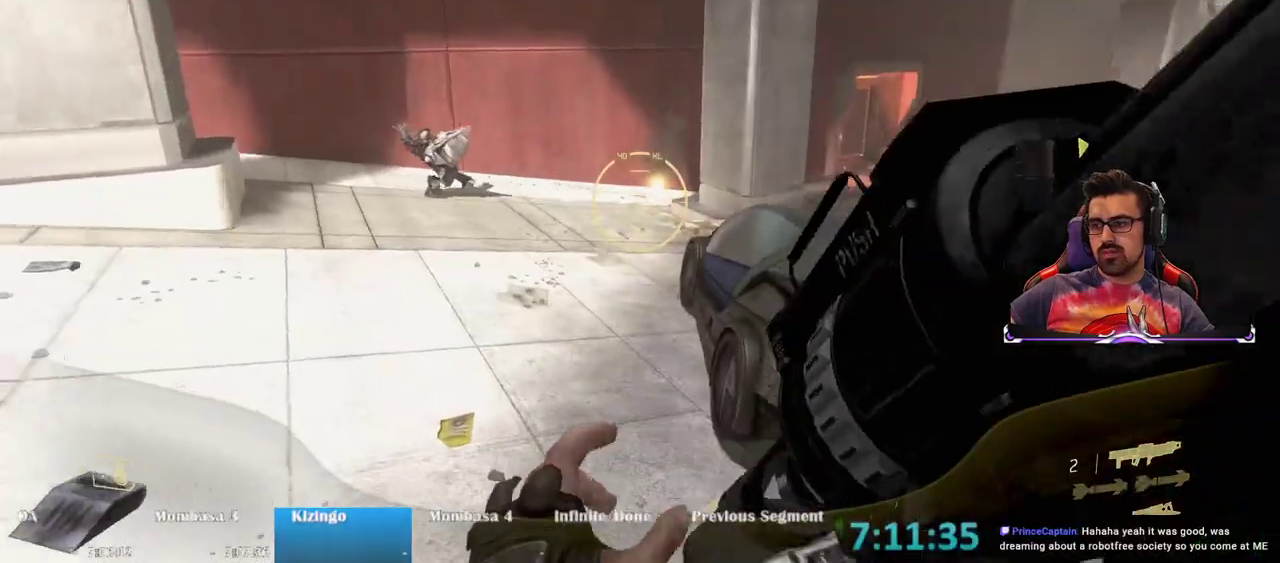
{"keys": ["a", "w"], "mouse": [], "events": [[50, "r", "down"], [100, "r", "up"], [183, "r", "down"], [233, "r", "up"], [317, "mouse_wheel", "down"], [367, "a", "down"], [367, "mouse_wheel", "up"]]}
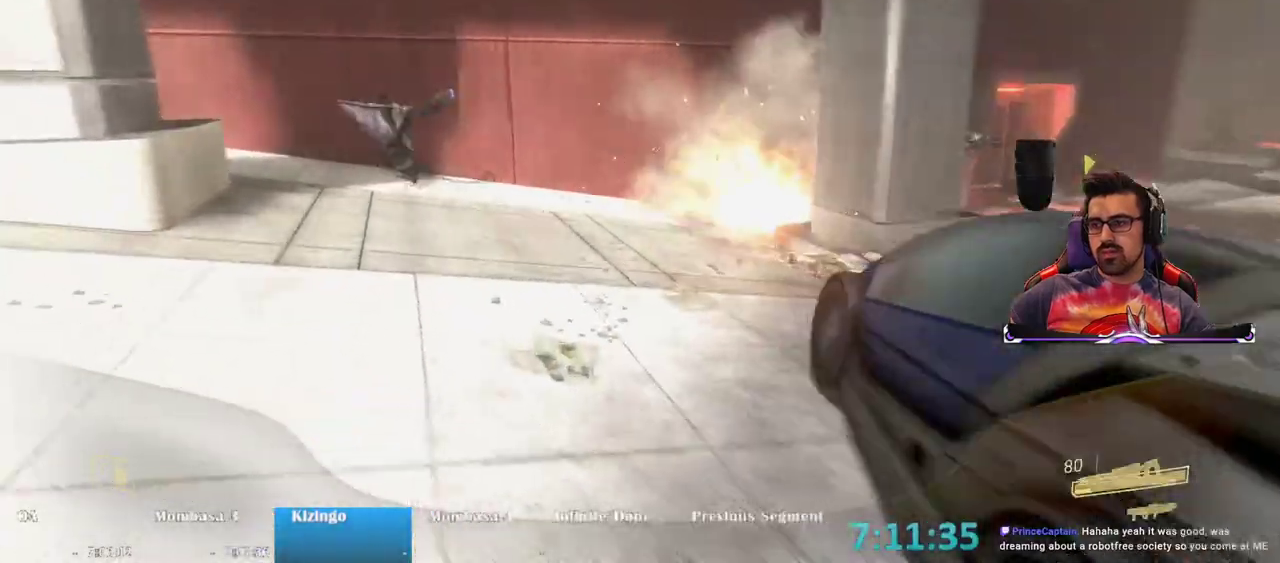
{"keys": ["w"], "mouse": [], "events": [[300, "a", "up"]]}
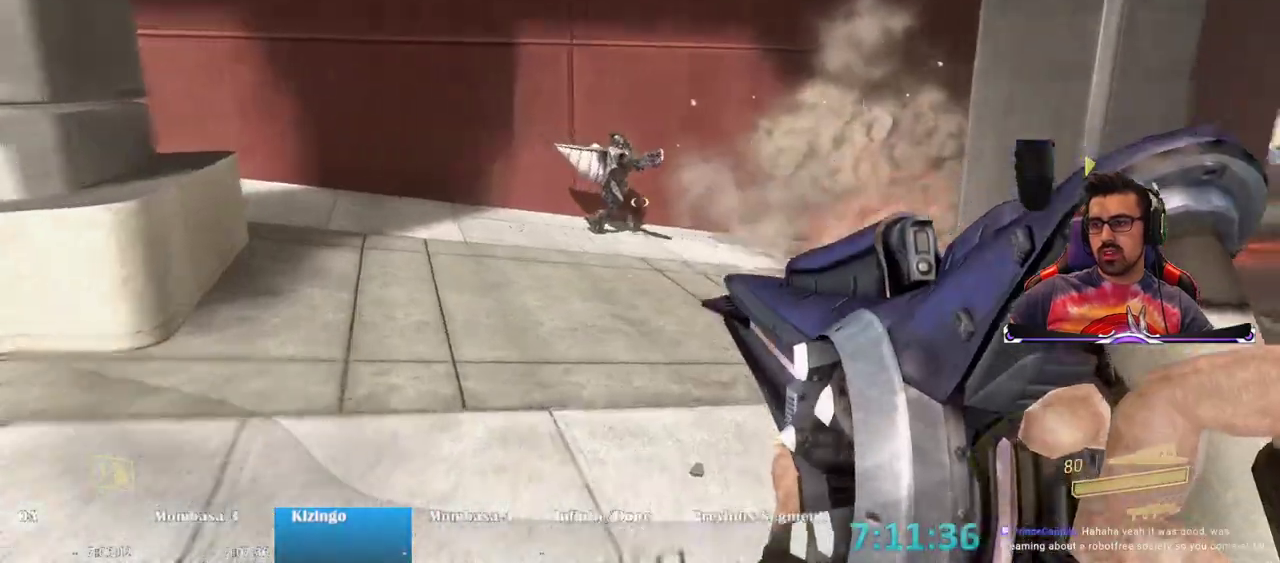
{"keys": ["w"], "mouse": [], "events": [[267, "mouse_left", "down"], [350, "mouse_left", "up"]]}
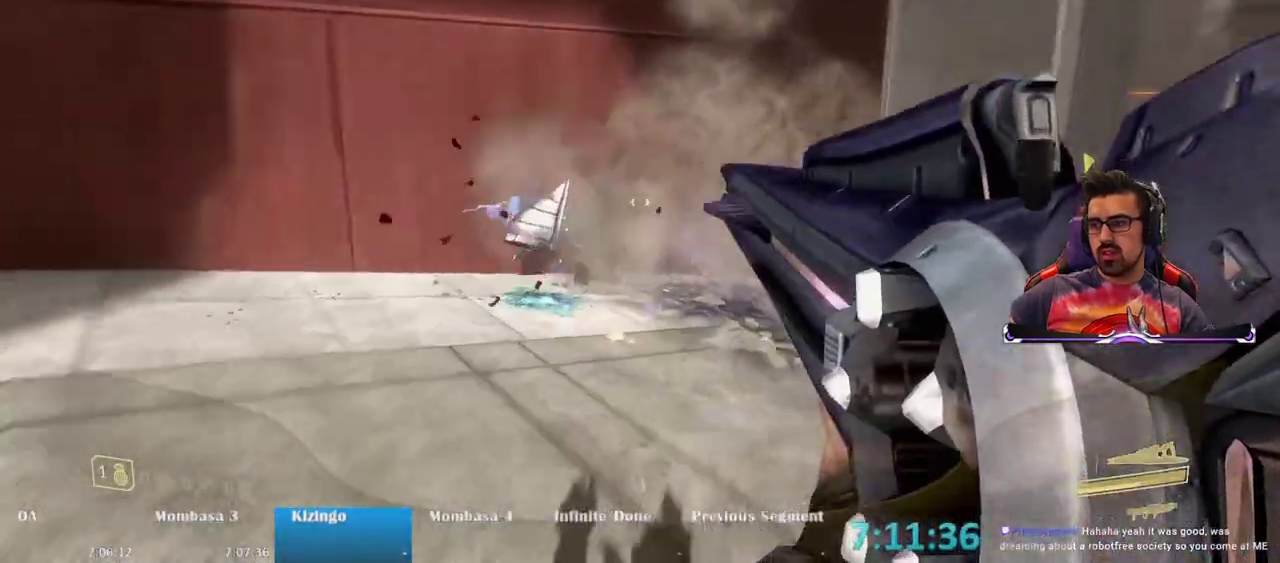
{"keys": ["w"], "mouse": [], "events": [[50, "a", "down"], [450, "a", "up"]]}
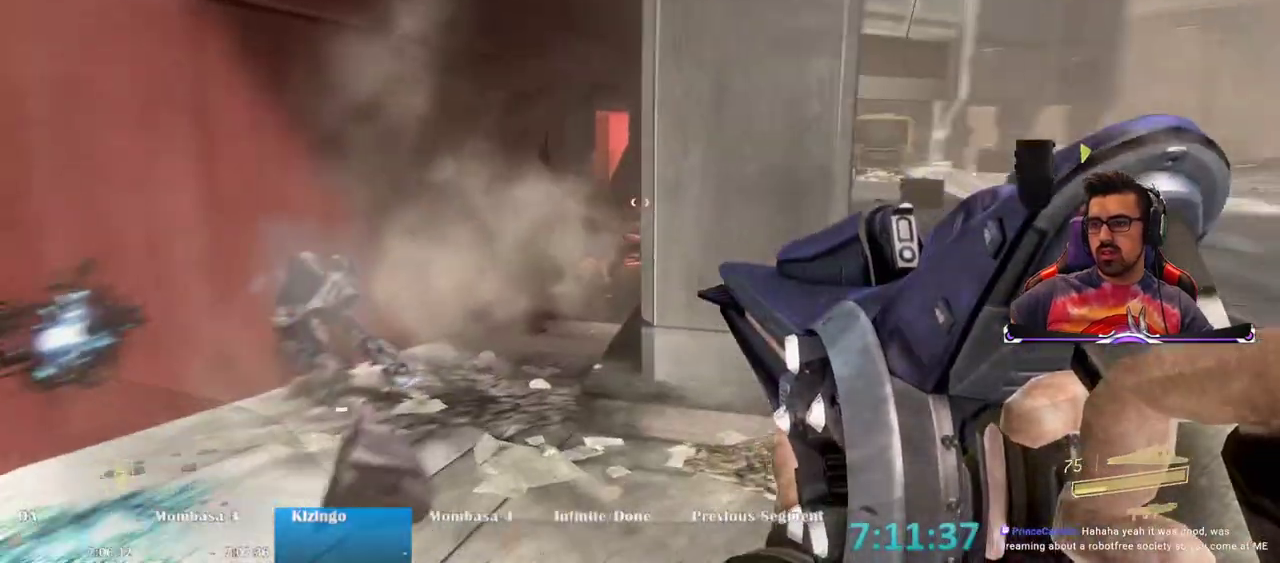
{"keys": ["d", "w"], "mouse": [], "events": [[100, "d", "down"]]}
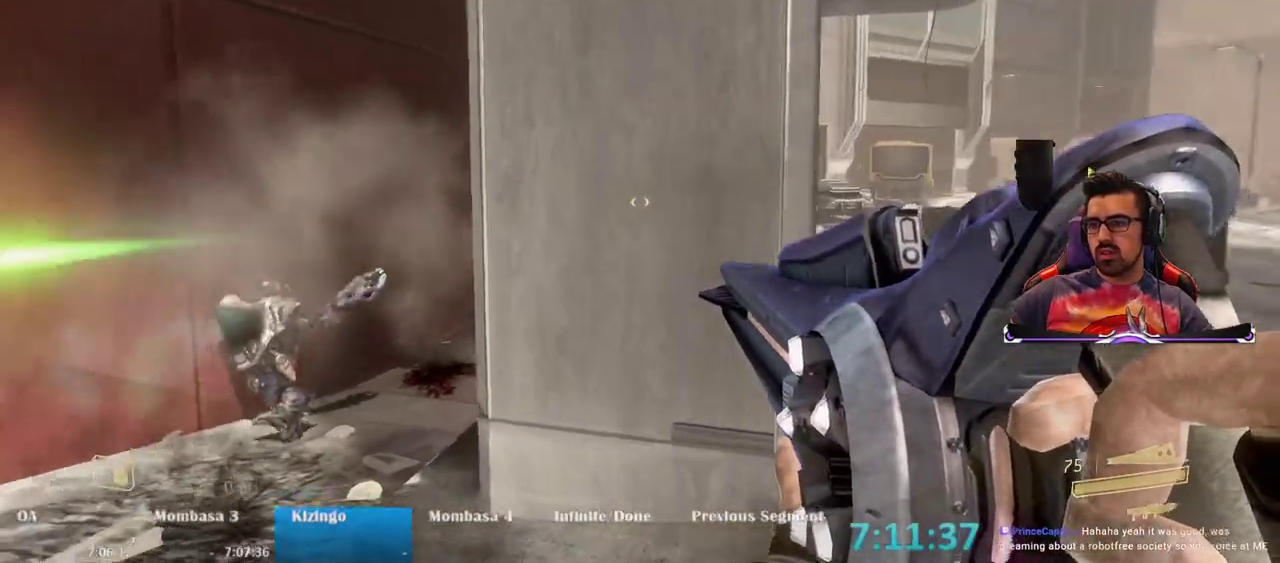
{"keys": ["w"], "mouse": [], "events": [[450, "d", "up"]]}
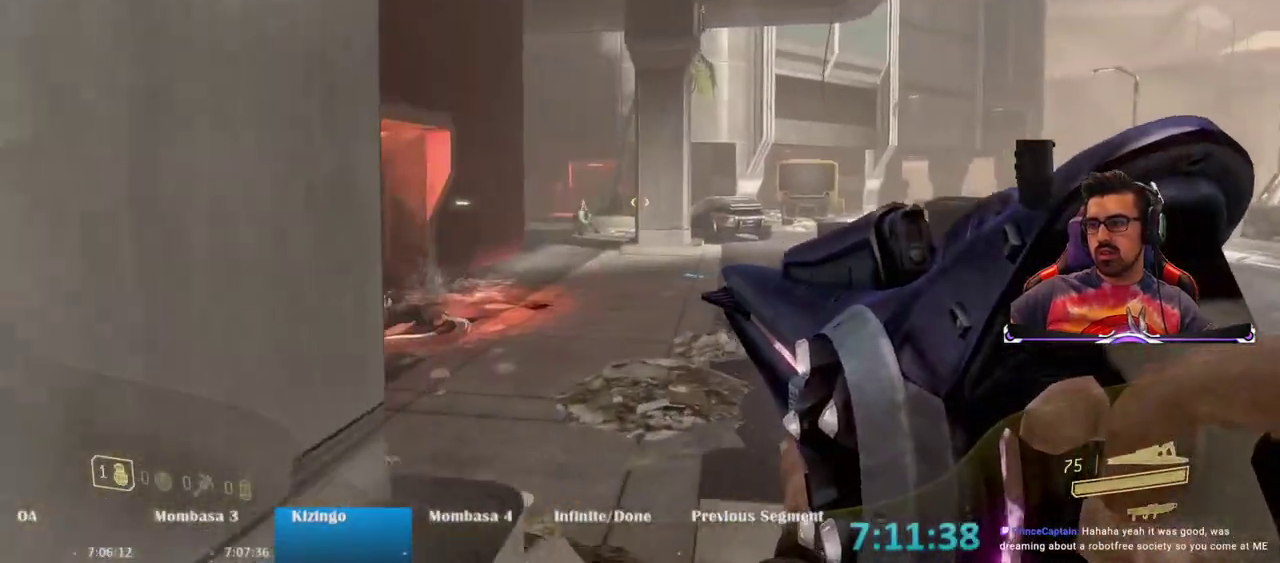
{"keys": ["w"], "mouse": ["left"], "events": [[417, "mouse_left", "down"]]}
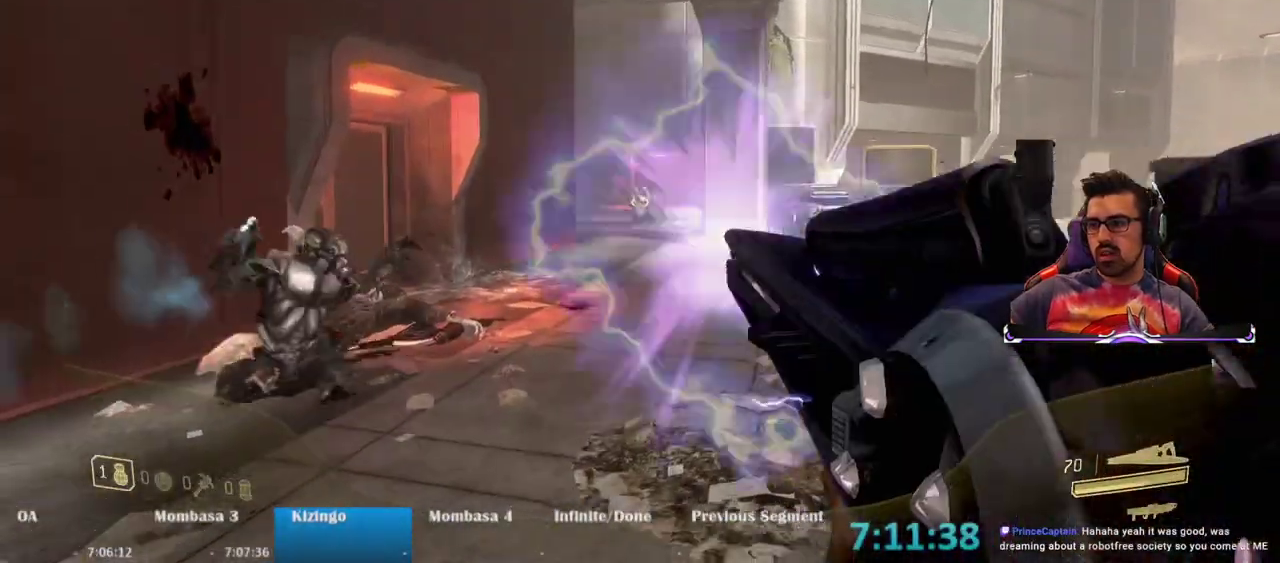
{"keys": ["a", "w"], "mouse": ["wheel"], "events": [[17, "mouse_left", "up"], [250, "a", "down"], [483, "mouse_wheel", "down"]]}
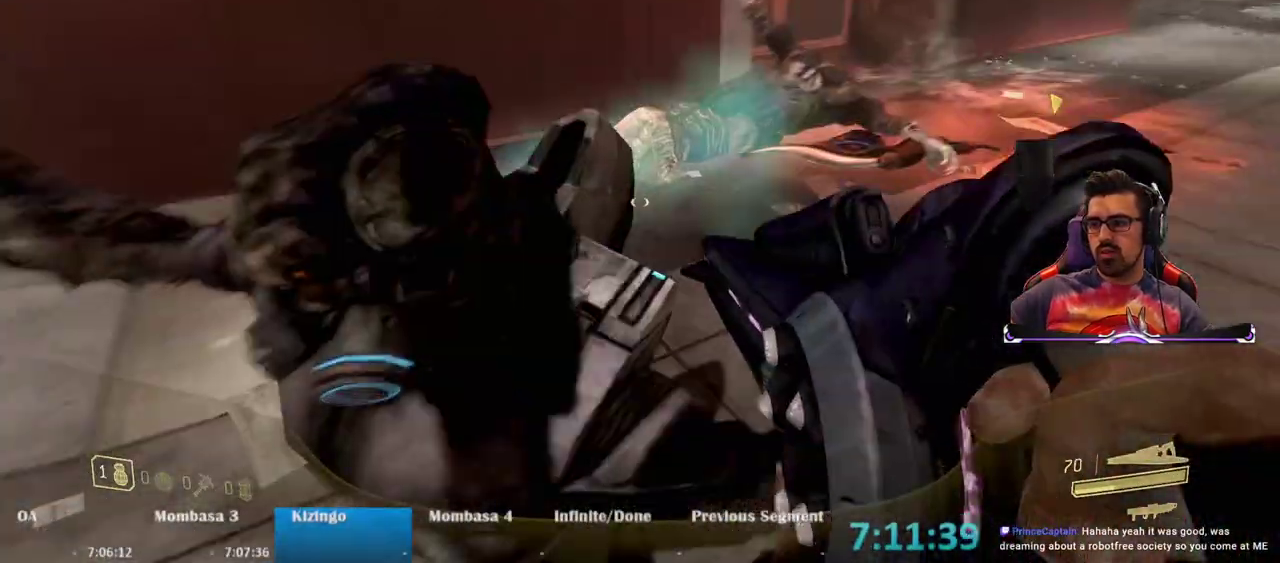
{"keys": ["a", "w"], "mouse": [], "events": [[117, "mouse_wheel", "up"], [117, "w", "up"], [167, "w", "down"]]}
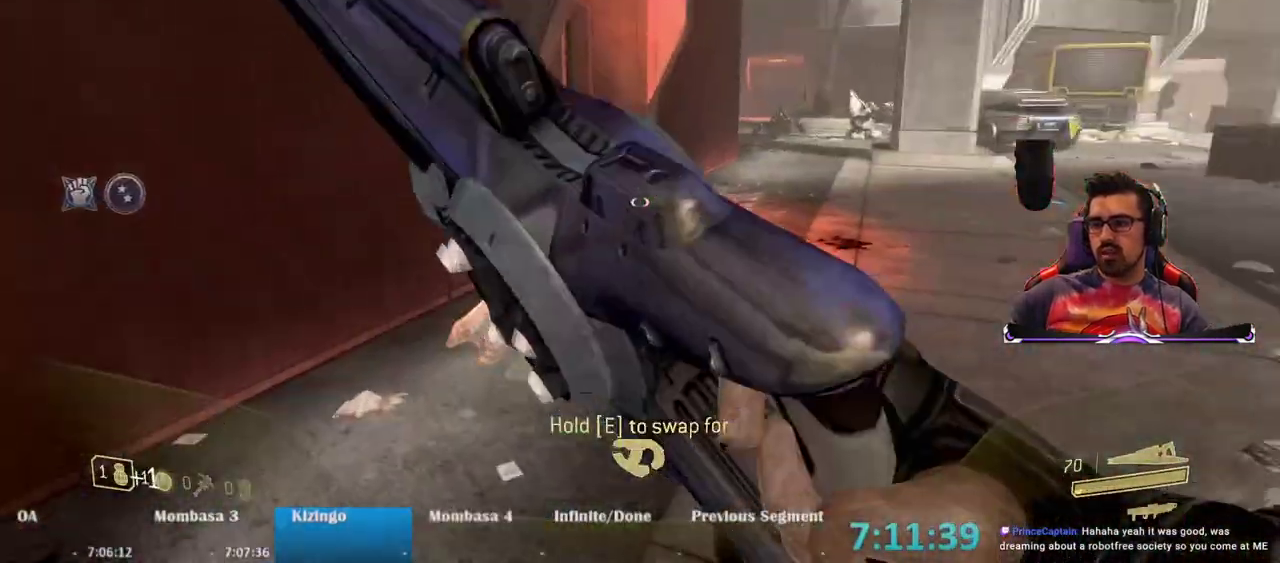
{"keys": [], "mouse": [], "events": [[83, "a", "up"], [417, "w", "up"]]}
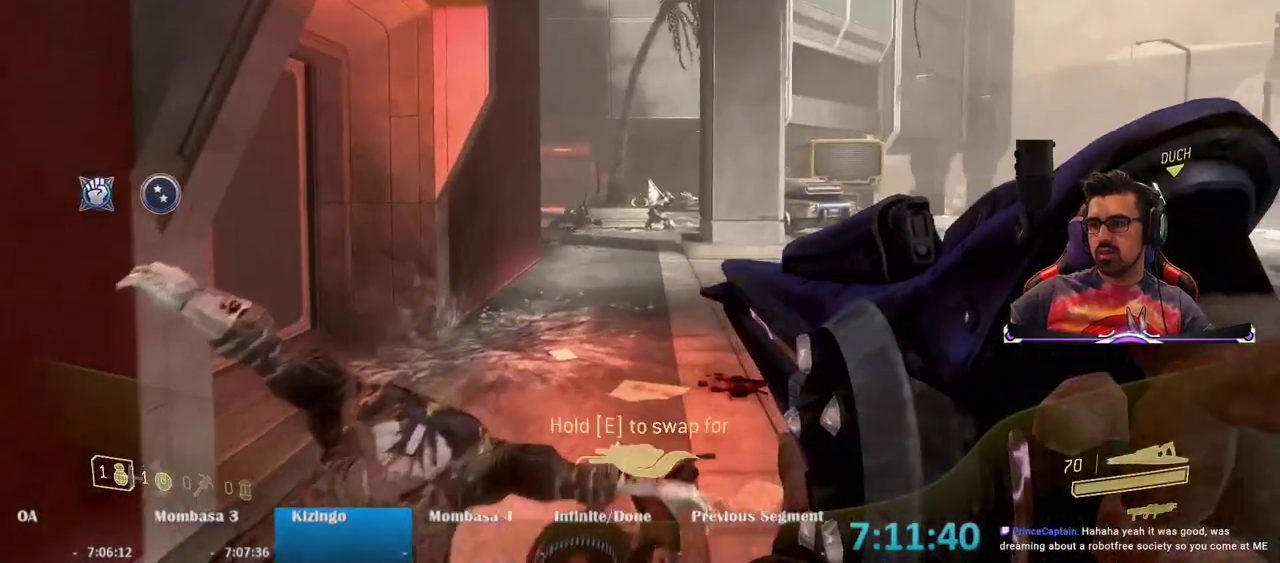
{"keys": ["w"], "mouse": [], "events": [[67, "w", "down"], [333, "mouse_left", "down"], [433, "mouse_left", "up"]]}
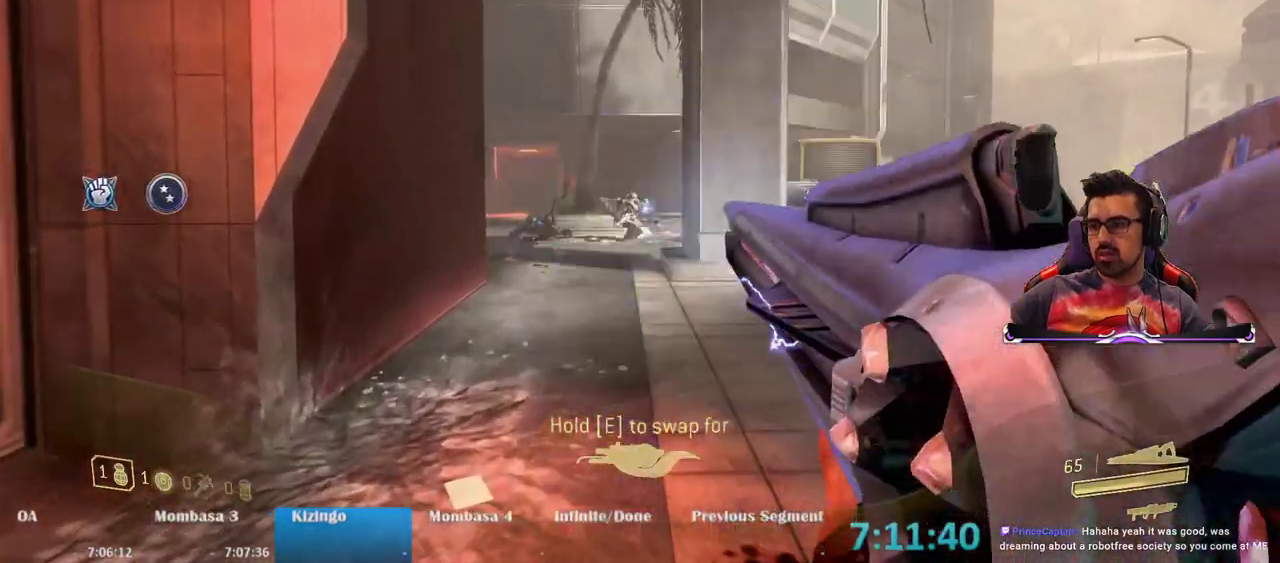
{"keys": ["a", "w"], "mouse": [], "events": [[67, "d", "down"], [400, "d", "up"], [500, "a", "down"]]}
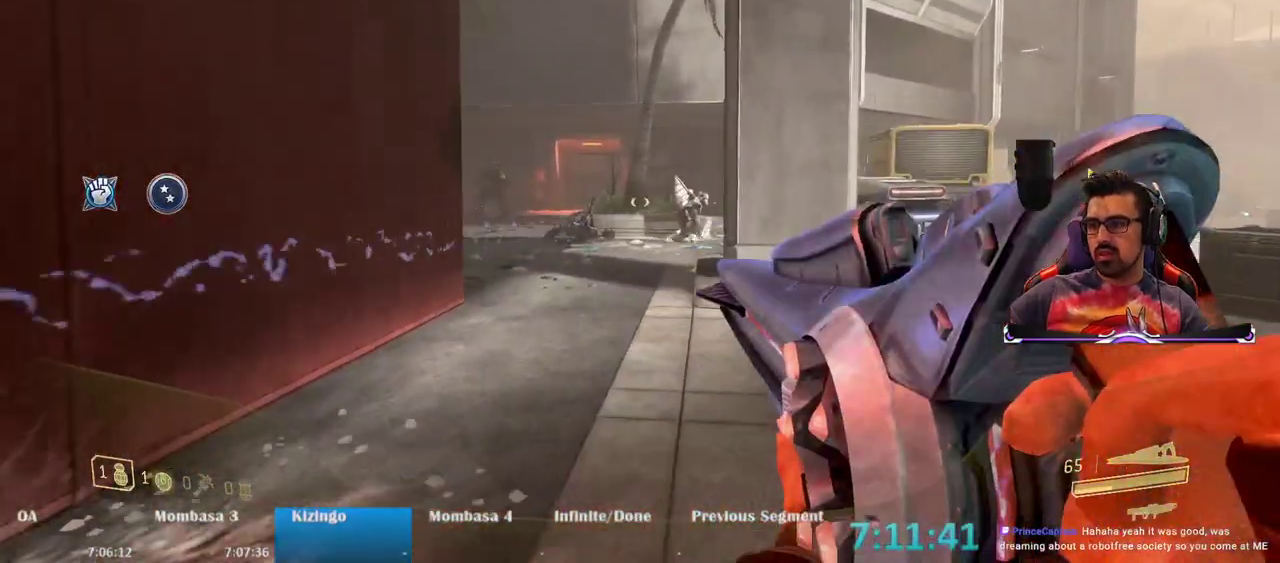
{"keys": ["a", "s"], "mouse": [], "events": [[50, "a", "up"], [83, "w", "up"], [183, "a", "down"], [317, "mouse_left", "down"], [417, "mouse_left", "up"], [417, "s", "down"]]}
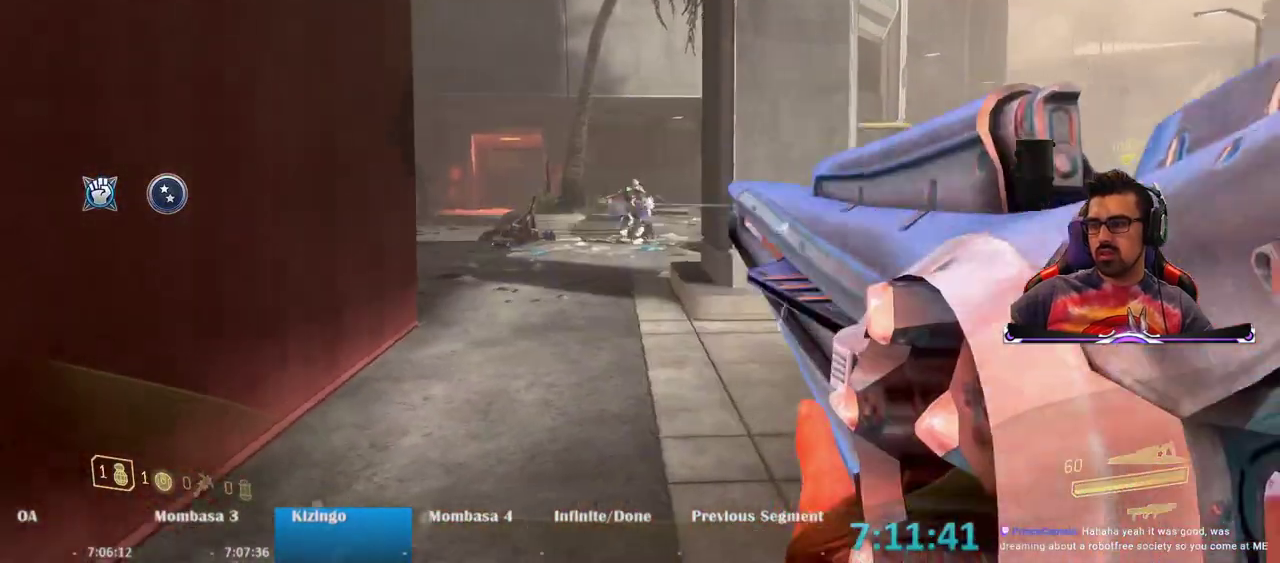
{"keys": ["d", "s"], "mouse": [], "events": [[150, "a", "up"], [250, "d", "down"]]}
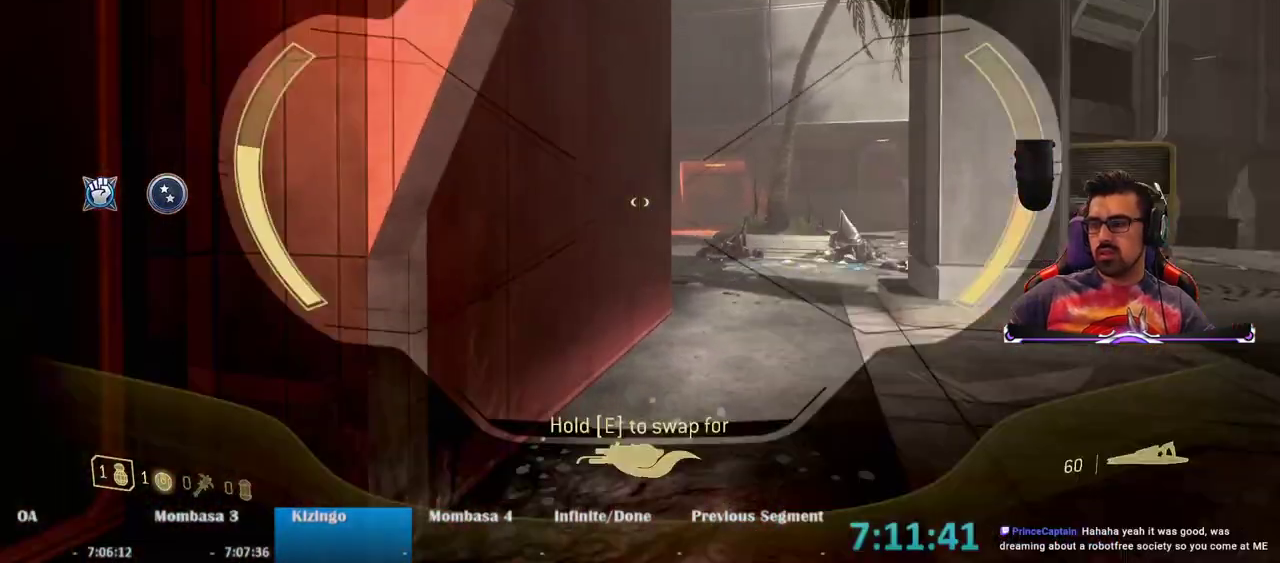
{"keys": [], "mouse": ["right"], "events": [[17, "mouse_right", "down"], [17, "s", "up"], [217, "d", "up"]]}
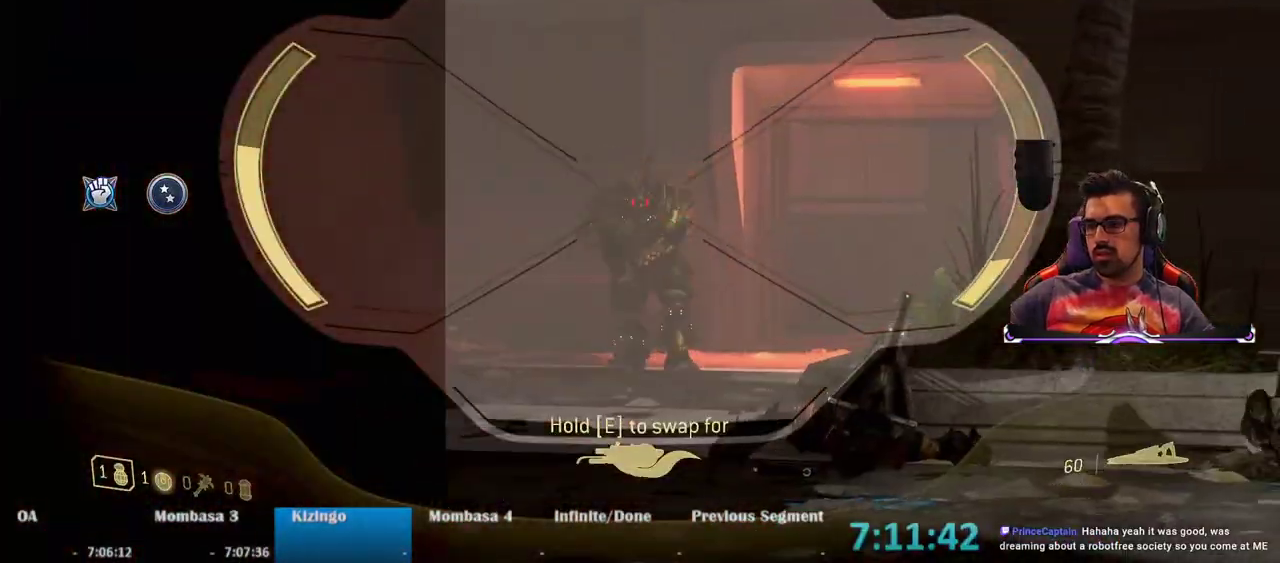
{"keys": [], "mouse": ["right"], "events": [[33, "mouse_left", "down"], [133, "mouse_left", "up"], [183, "a", "down"], [317, "a", "up"]]}
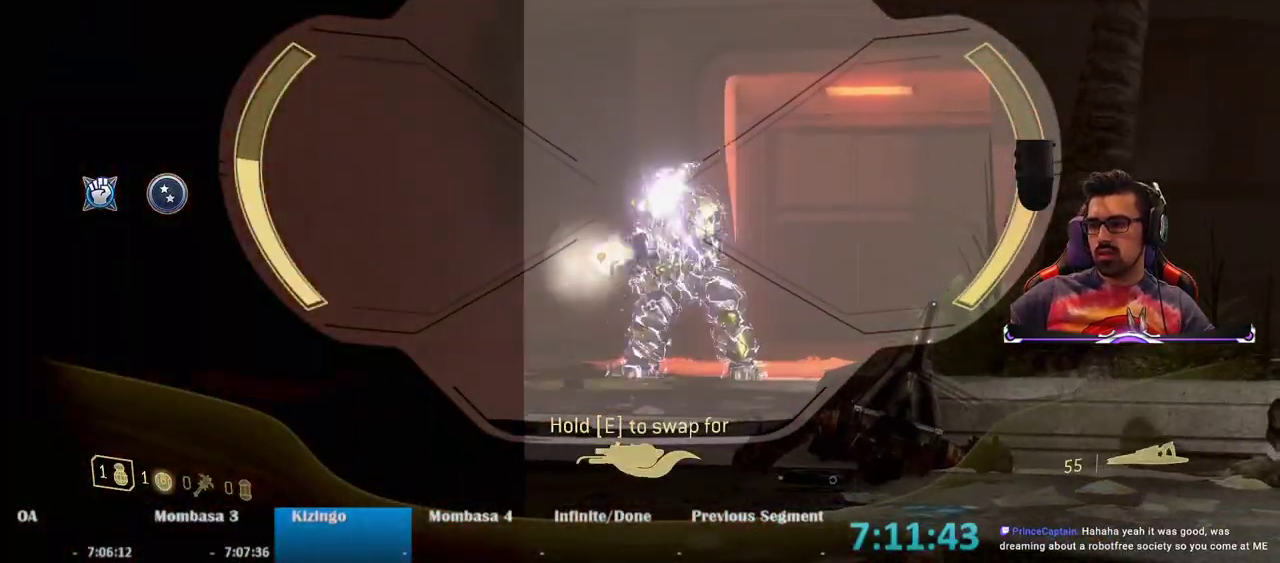
{"keys": ["d"], "mouse": ["left", "right"], "events": [[200, "d", "down"], [433, "mouse_left", "down"]]}
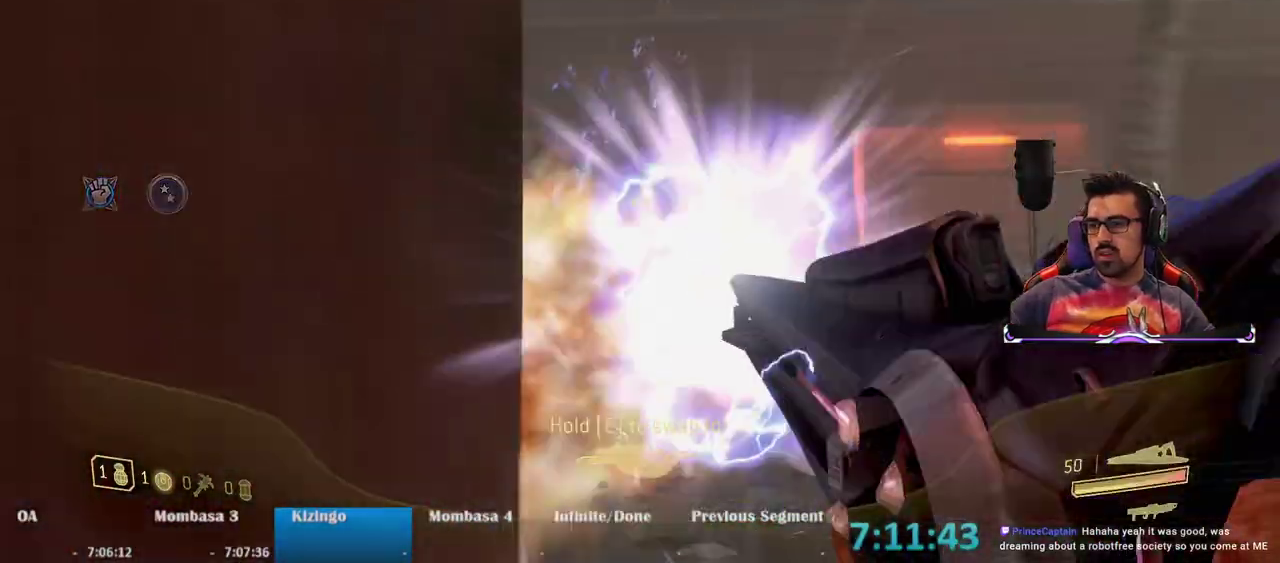
{"keys": [], "mouse": [], "events": [[50, "mouse_left", "up"], [167, "d", "up"], [400, "mouse_right", "up"]]}
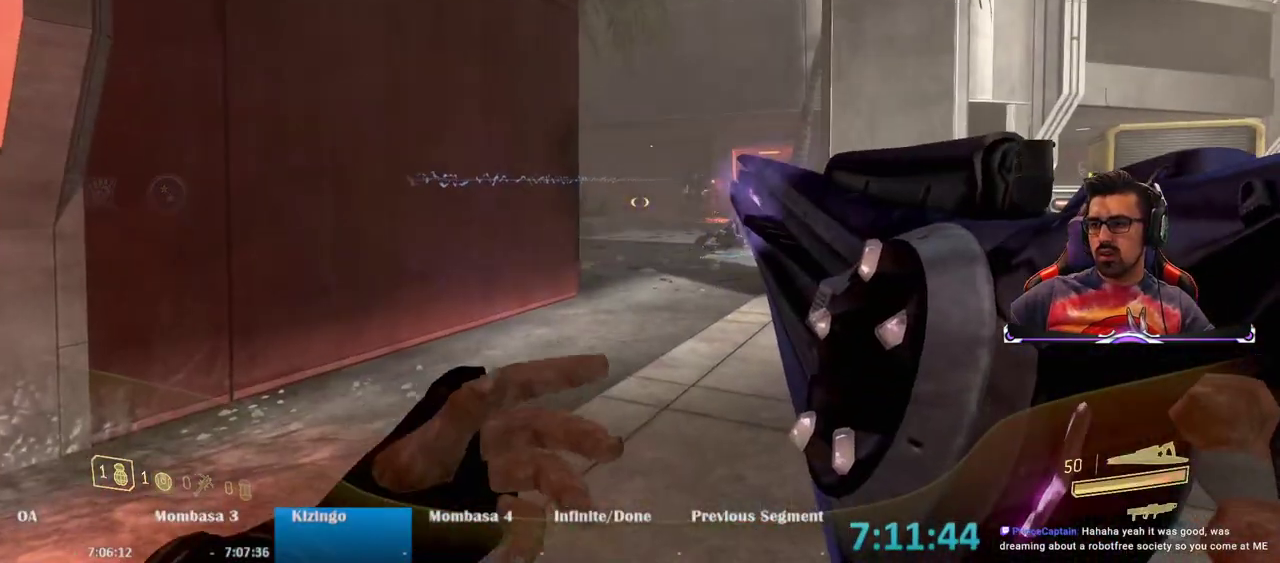
{"keys": ["a"], "mouse": [], "events": [[133, "a", "down"]]}
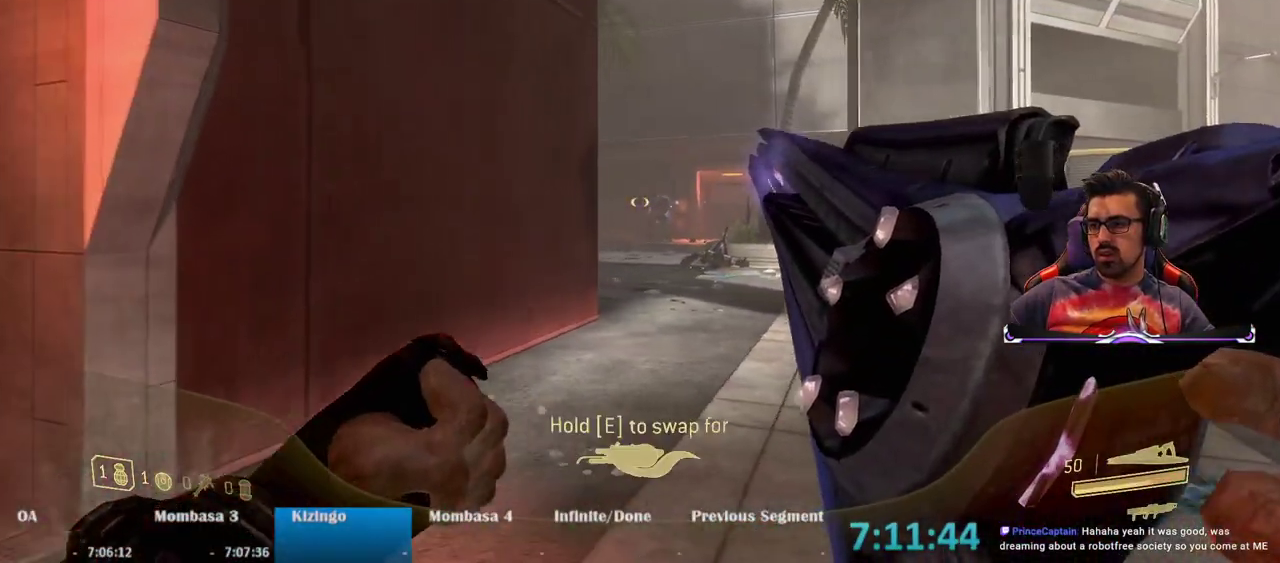
{"keys": ["s"], "mouse": ["right"], "events": [[100, "a", "up"], [200, "a", "down"], [433, "a", "up"], [433, "s", "down"], [483, "mouse_right", "down"]]}
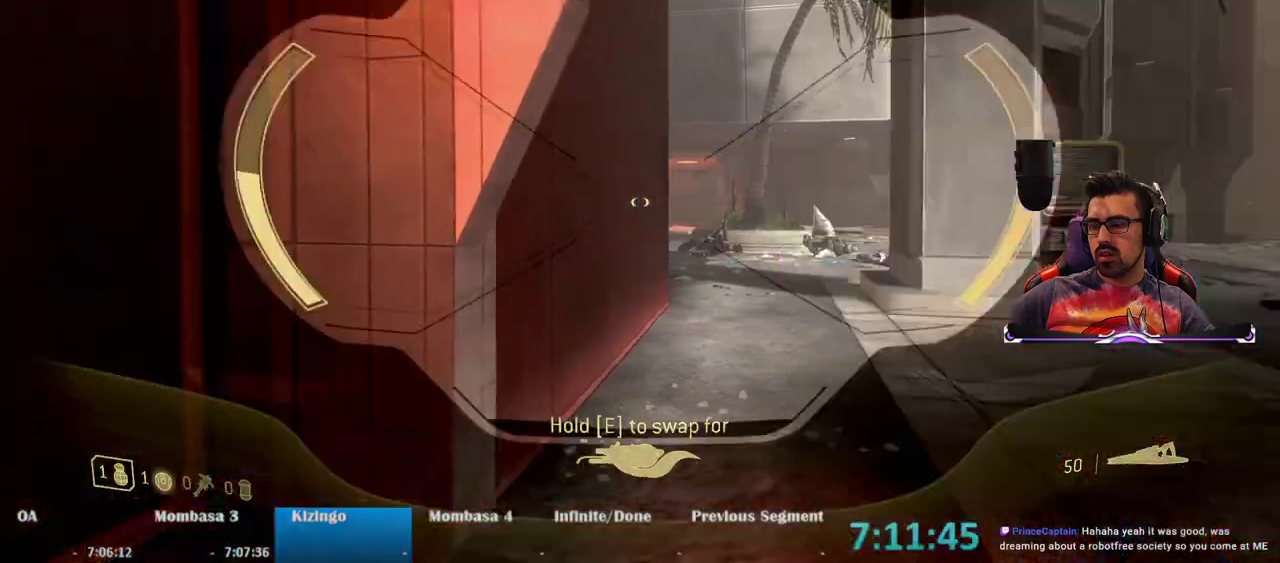
{"keys": ["d", "s"], "mouse": ["right"], "events": [[117, "d", "down"]]}
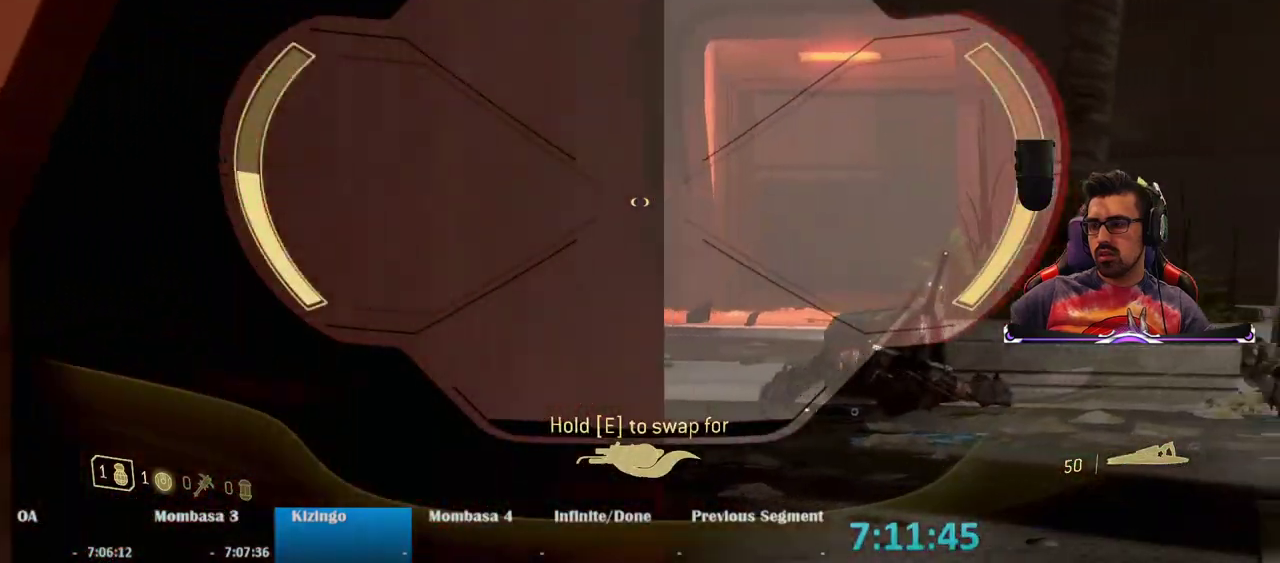
{"keys": [], "mouse": ["right"], "events": [[50, "s", "up"], [183, "d", "up"], [267, "d", "down"], [467, "d", "up"]]}
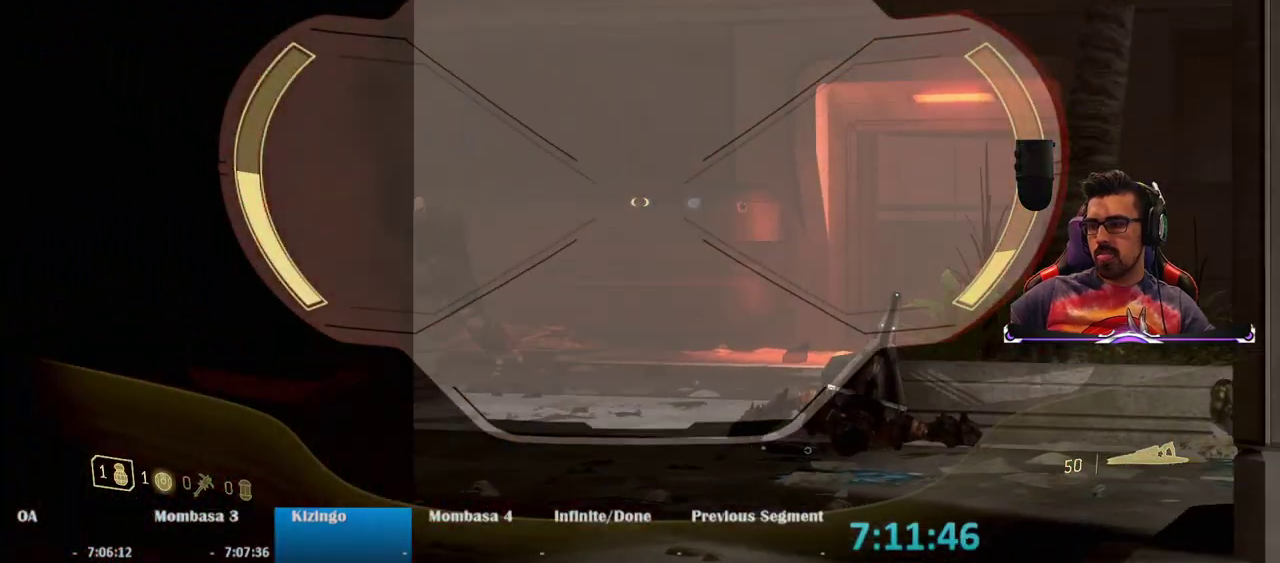
{"keys": [], "mouse": ["right"], "events": [[100, "d", "down"], [250, "w", "down"], [300, "w", "up"], [333, "d", "up"]]}
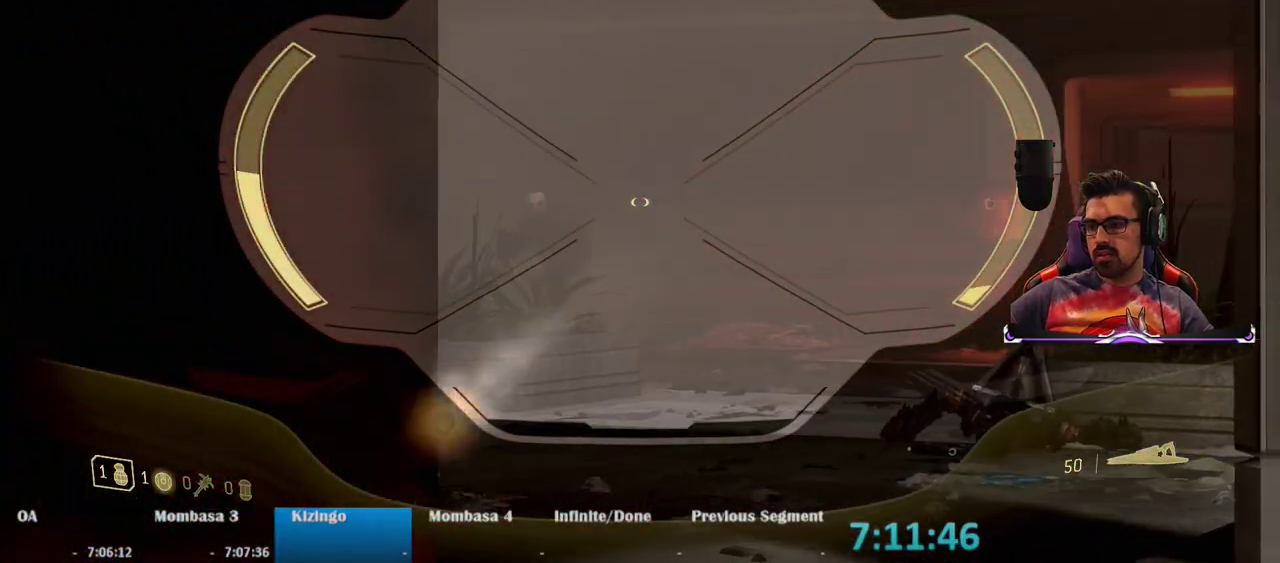
{"keys": ["d"], "mouse": ["right"], "events": [[167, "d", "down"], [217, "mouse_left", "down"], [300, "mouse_left", "up"]]}
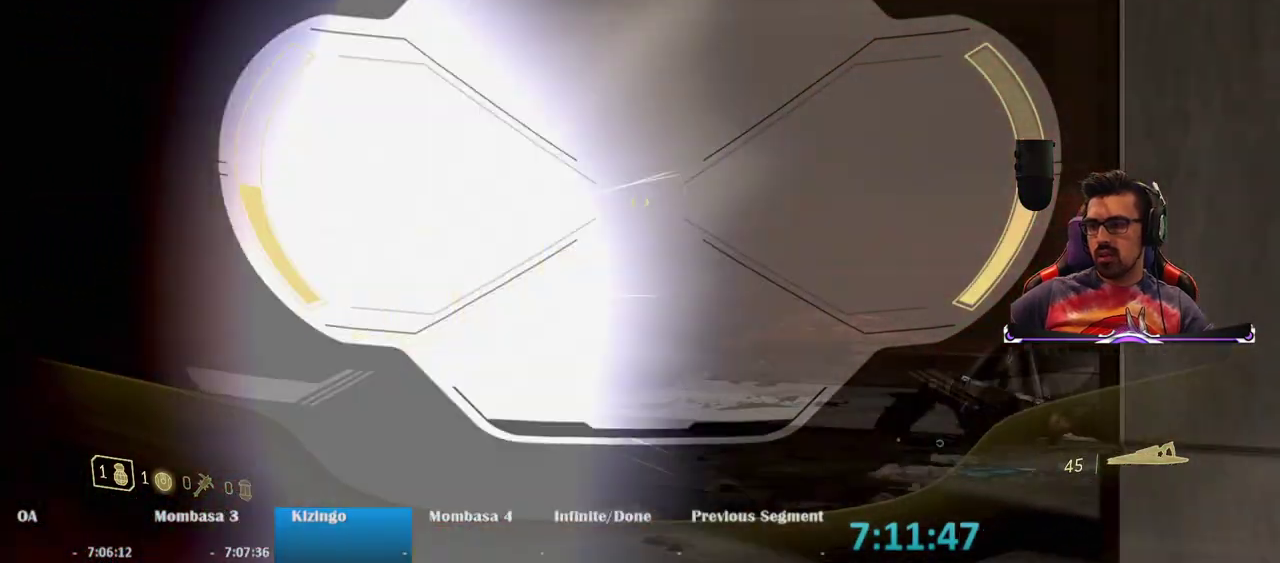
{"keys": [], "mouse": ["right"], "events": [[83, "w", "down"], [133, "d", "up"], [183, "w", "up"]]}